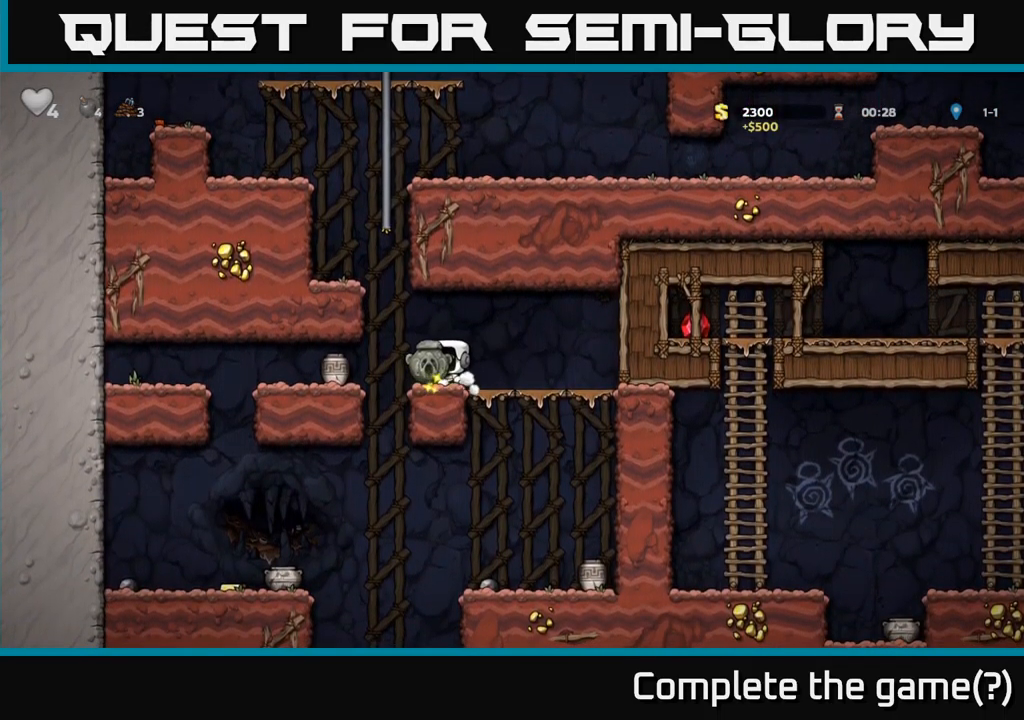
Gameplay with a controller (Xbox layout); each line is a JSON object with the inputs held at the frame after it. "events" lists button and stick changes between this image and that frame as [ms after this image, input, new state], when the widget could be followed in between.
{"buttons": ["DPAD_RIGHT"], "left_stick": "center", "right_stick": "center", "events": [[166, "DPAD_LEFT", "up"], [250, "DPAD_RIGHT", "down"]]}
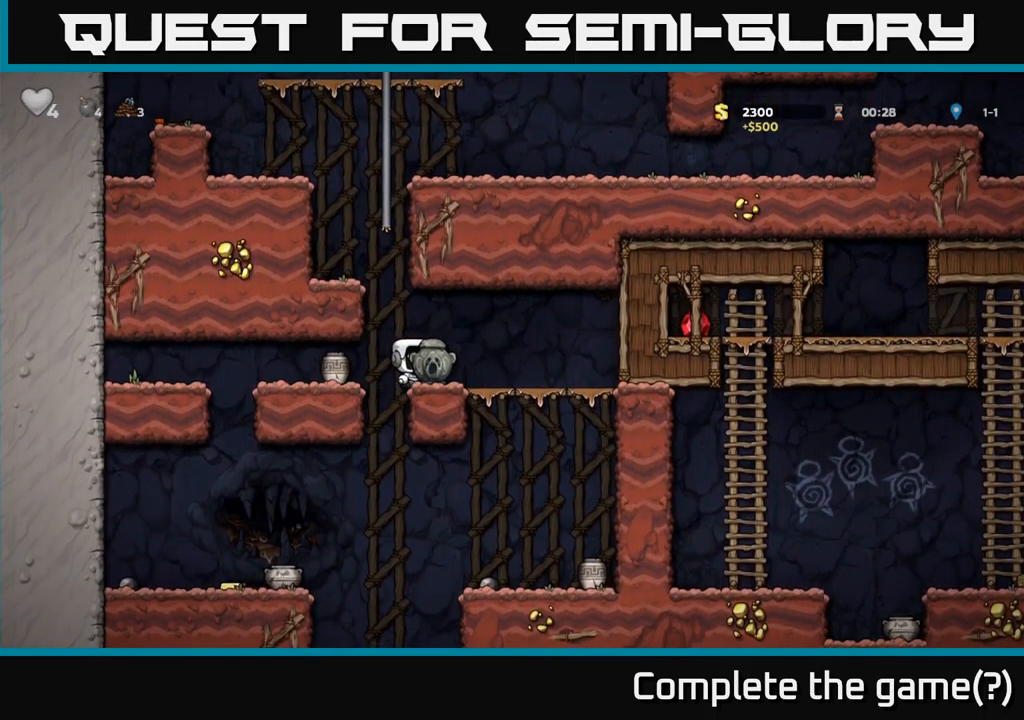
{"buttons": ["DPAD_LEFT"], "left_stick": "center", "right_stick": "center", "events": [[116, "DPAD_RIGHT", "up"], [250, "DPAD_LEFT", "down"]]}
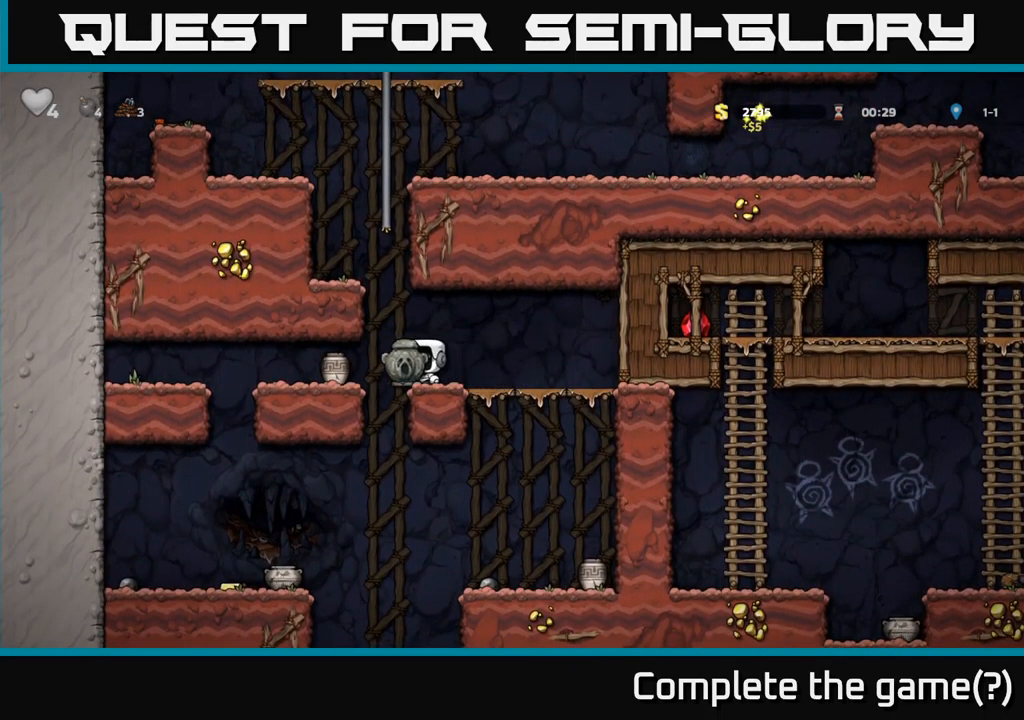
{"buttons": ["DPAD_DOWN"], "left_stick": "center", "right_stick": "center", "events": [[166, "DPAD_DOWN", "down"], [166, "DPAD_LEFT", "up"], [233, "X", "down"], [316, "DPAD_DOWN", "up"], [366, "X", "up"], [466, "DPAD_DOWN", "down"]]}
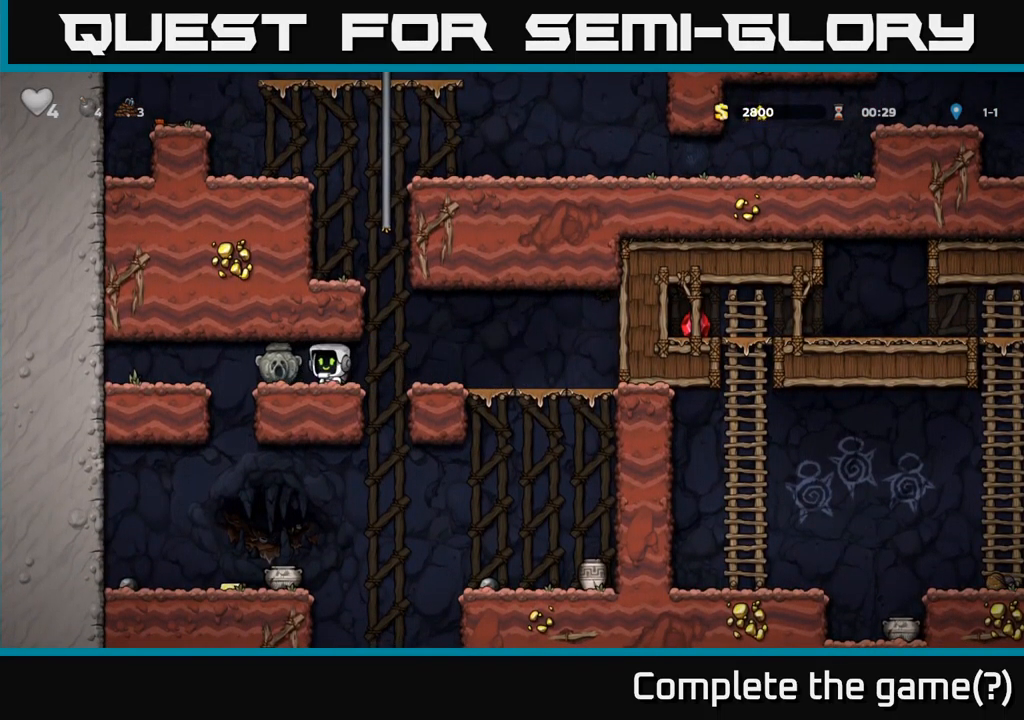
{"buttons": [], "left_stick": "center", "right_stick": "center", "events": [[83, "X", "down"], [200, "DPAD_DOWN", "up"], [216, "X", "up"], [300, "DPAD_RIGHT", "down"], [350, "DPAD_RIGHT", "up"], [383, "X", "down"], [500, "X", "up"]]}
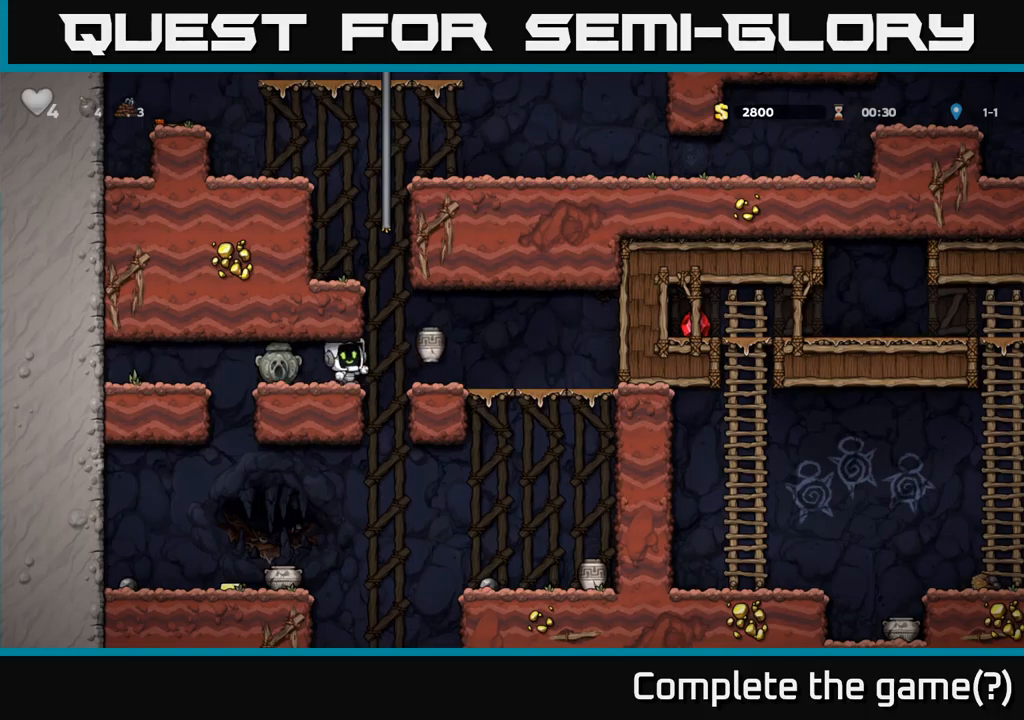
{"buttons": ["DPAD_LEFT"], "left_stick": "center", "right_stick": "center", "events": [[483, "DPAD_LEFT", "down"]]}
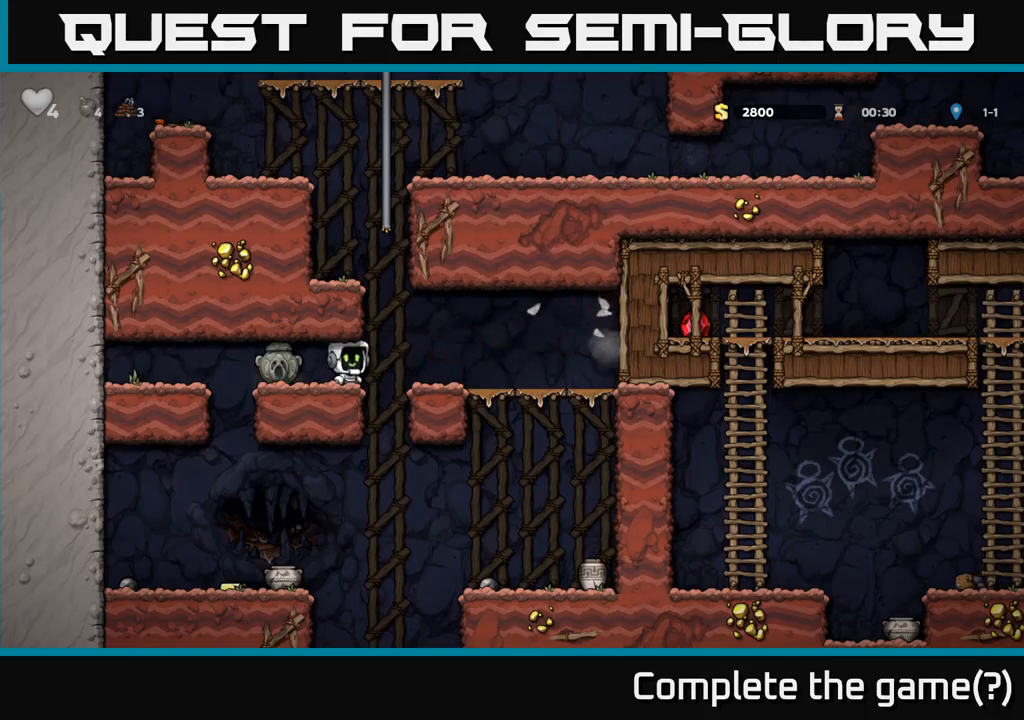
{"buttons": ["DPAD_LEFT"], "left_stick": "center", "right_stick": "center", "events": [[150, "DPAD_DOWN", "down"], [150, "DPAD_LEFT", "up"], [200, "X", "down"], [283, "X", "up"], [300, "DPAD_DOWN", "up"], [350, "DPAD_LEFT", "down"]]}
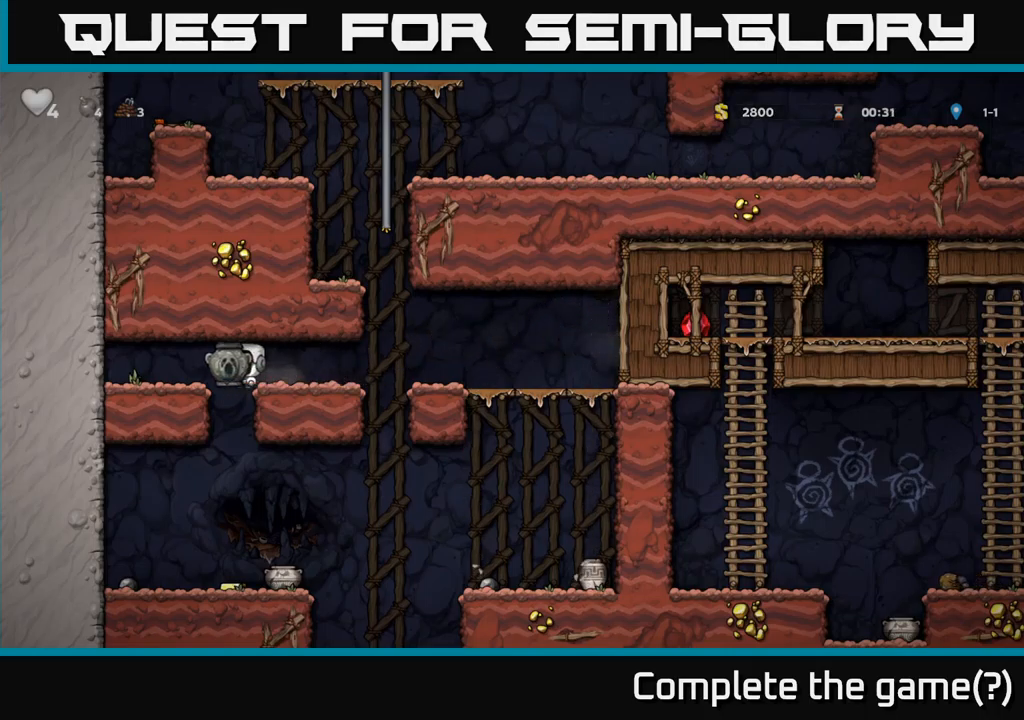
{"buttons": [], "left_stick": "center", "right_stick": "center", "events": [[17, "DPAD_LEFT", "up"], [350, "DPAD_RIGHT", "down"], [450, "DPAD_RIGHT", "up"]]}
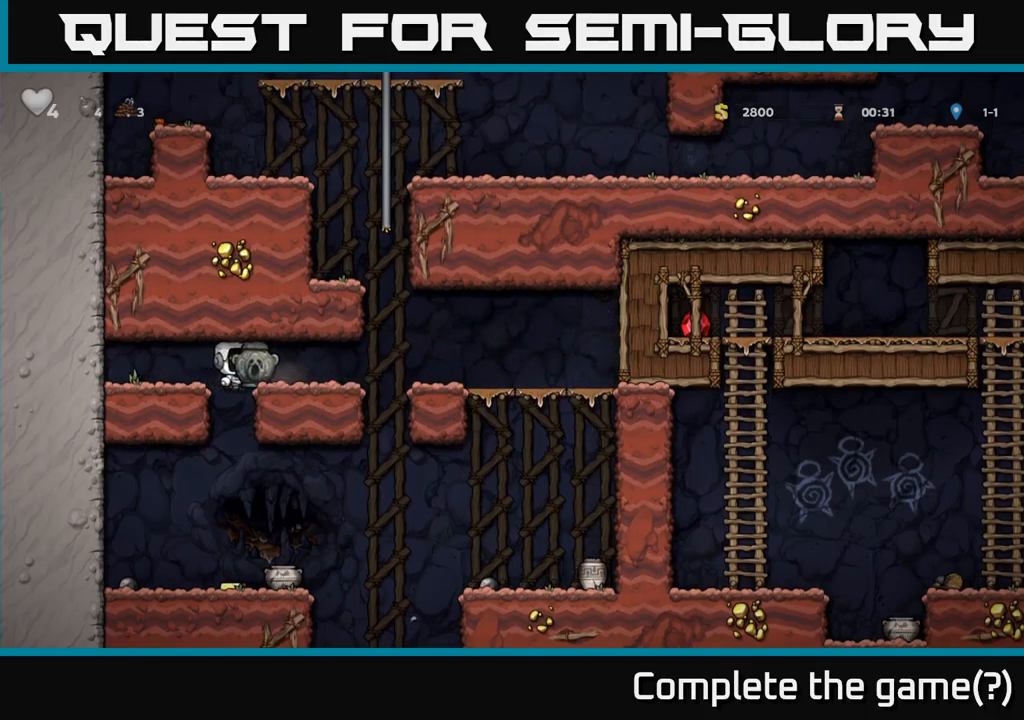
{"buttons": [], "left_stick": "center", "right_stick": "center", "events": [[117, "DPAD_LEFT", "down"], [200, "DPAD_LEFT", "up"]]}
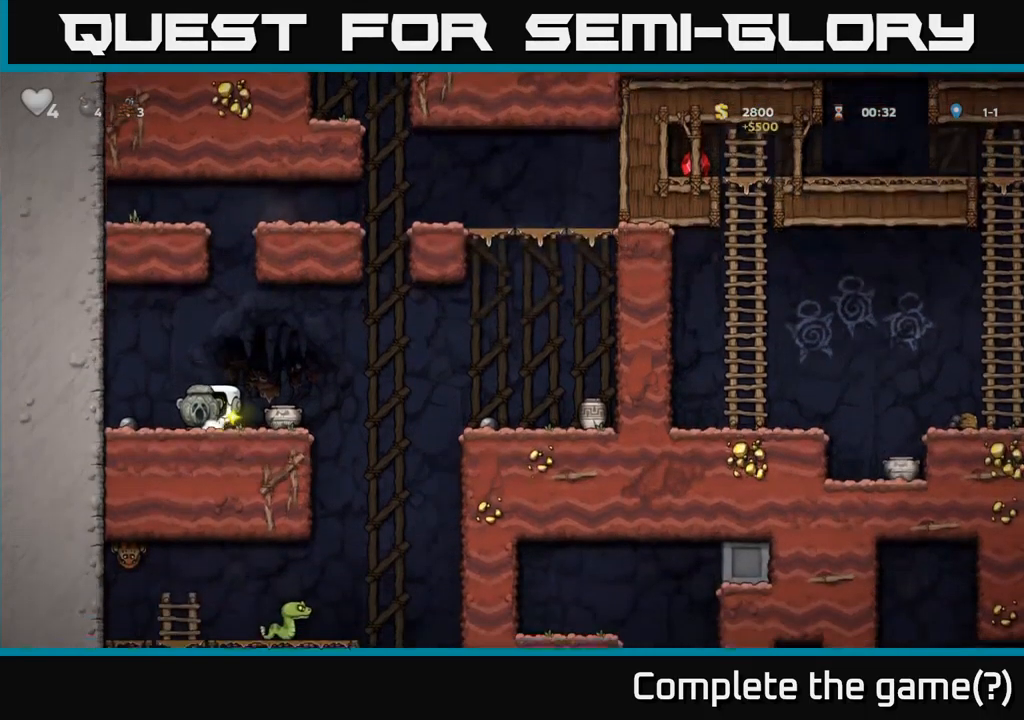
{"buttons": ["DPAD_DOWN"], "left_stick": "center", "right_stick": "center", "events": [[233, "DPAD_LEFT", "down"], [333, "DPAD_LEFT", "up"], [350, "DPAD_DOWN", "down"], [417, "X", "down"], [500, "X", "up"]]}
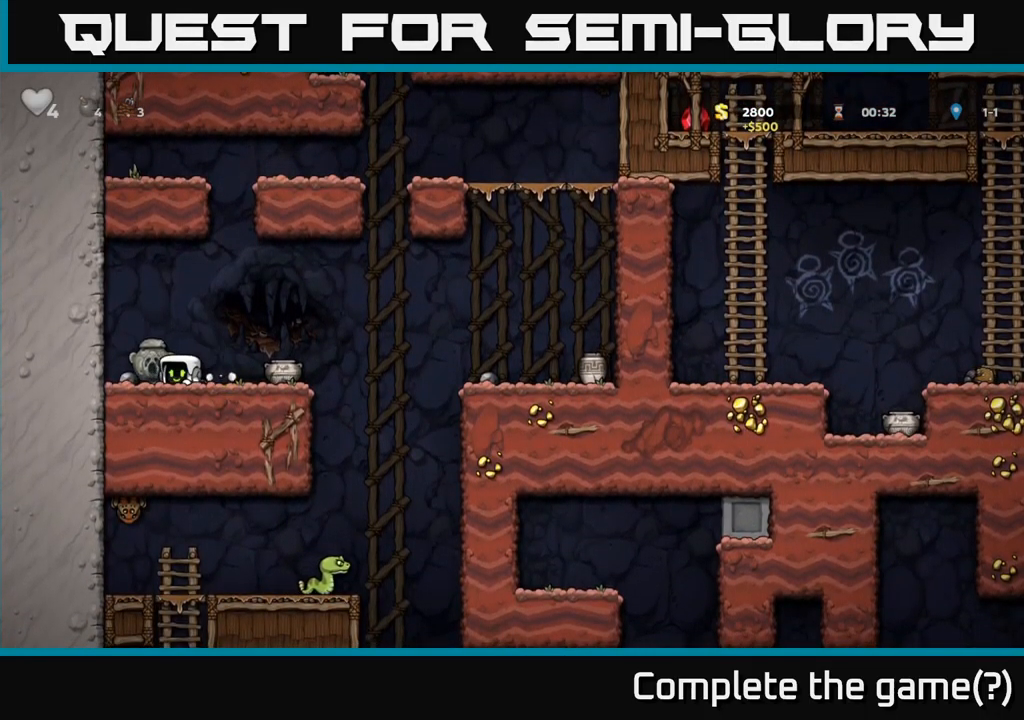
{"buttons": ["A"], "left_stick": "center", "right_stick": "center", "events": [[17, "DPAD_DOWN", "up"], [50, "DPAD_RIGHT", "down"], [267, "DPAD_DOWN", "down"], [300, "DPAD_RIGHT", "up"], [317, "X", "down"], [400, "DPAD_DOWN", "up"], [433, "X", "up"], [500, "A", "down"]]}
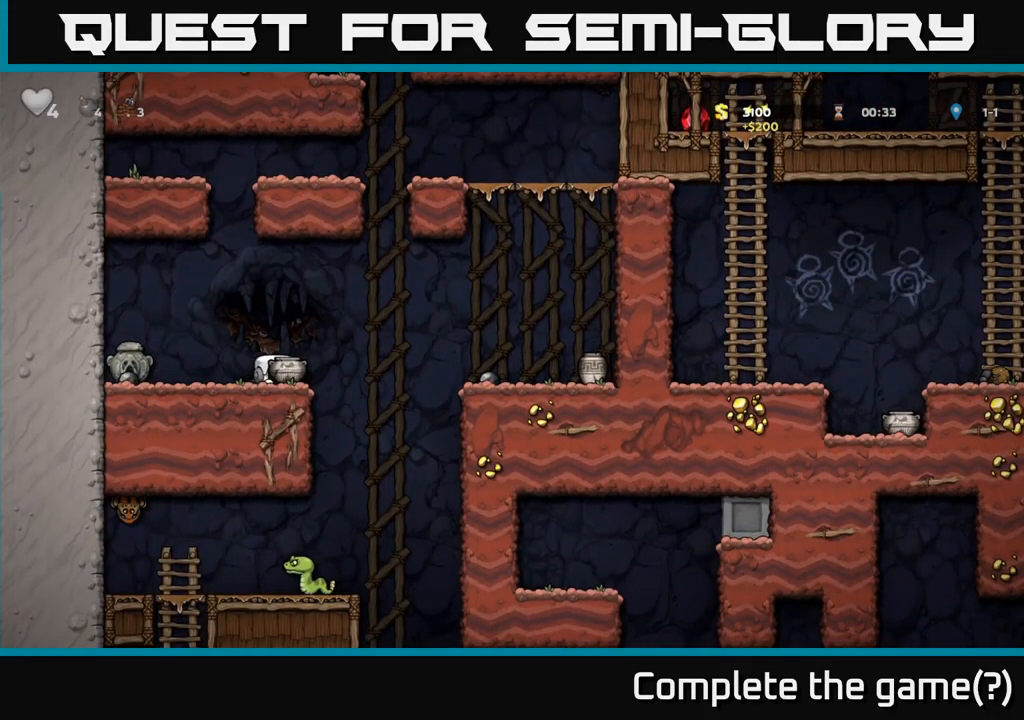
{"buttons": [], "left_stick": "center", "right_stick": "center", "events": [[83, "A", "up"], [200, "X", "down"], [317, "X", "up"]]}
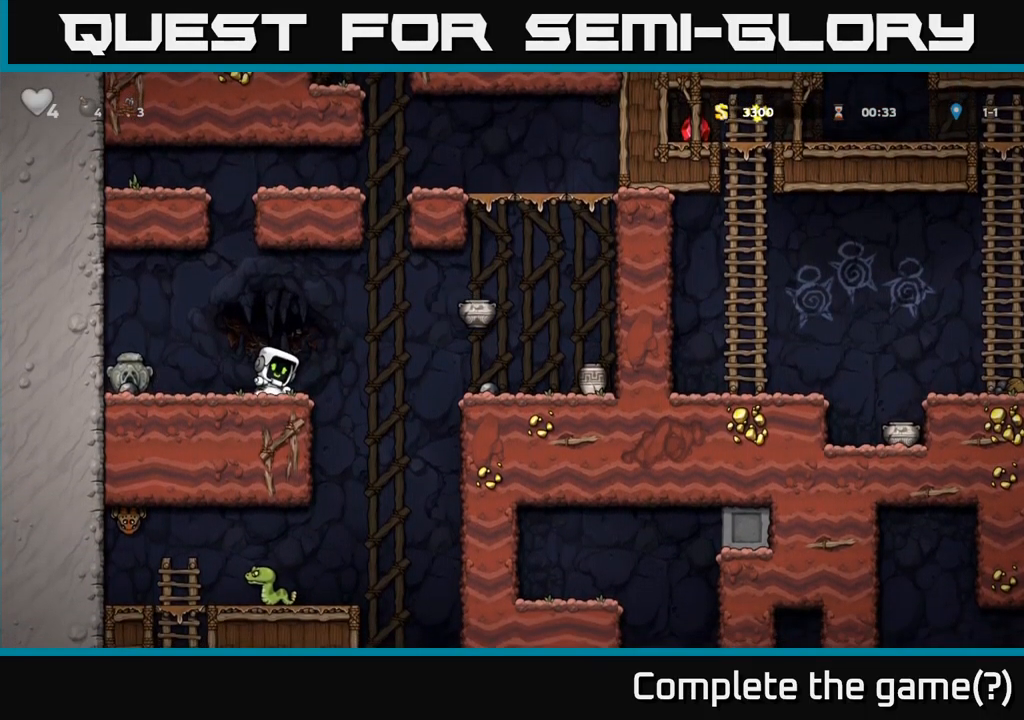
{"buttons": ["DPAD_LEFT"], "left_stick": "center", "right_stick": "center", "events": [[200, "DPAD_LEFT", "down"]]}
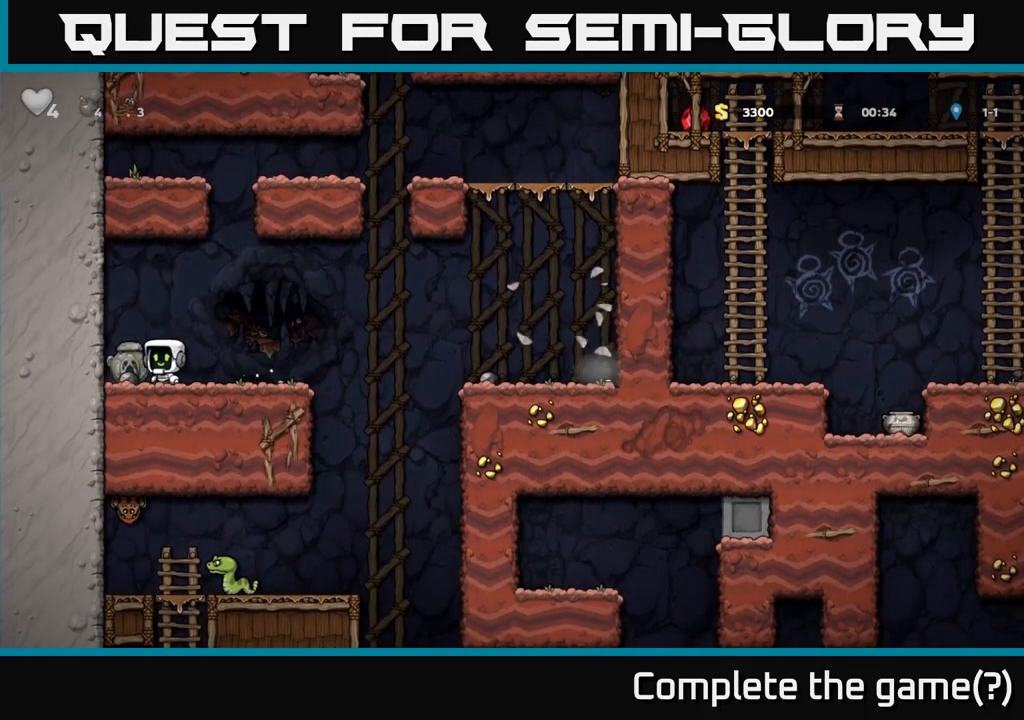
{"buttons": ["DPAD_RIGHT"], "left_stick": "center", "right_stick": "center", "events": [[83, "DPAD_DOWN", "down"], [100, "DPAD_LEFT", "up"], [133, "X", "down"], [167, "DPAD_RIGHT", "down"], [200, "DPAD_DOWN", "up"], [233, "X", "up"]]}
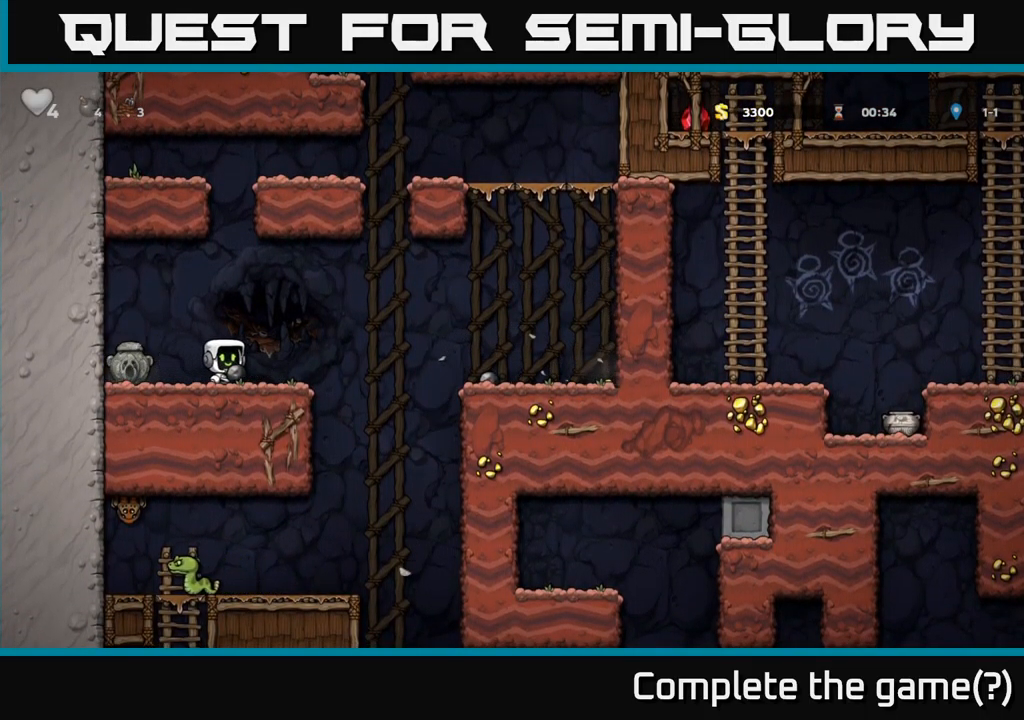
{"buttons": ["DPAD_RIGHT"], "left_stick": "center", "right_stick": "center", "events": [[33, "A", "down"], [300, "A", "up"]]}
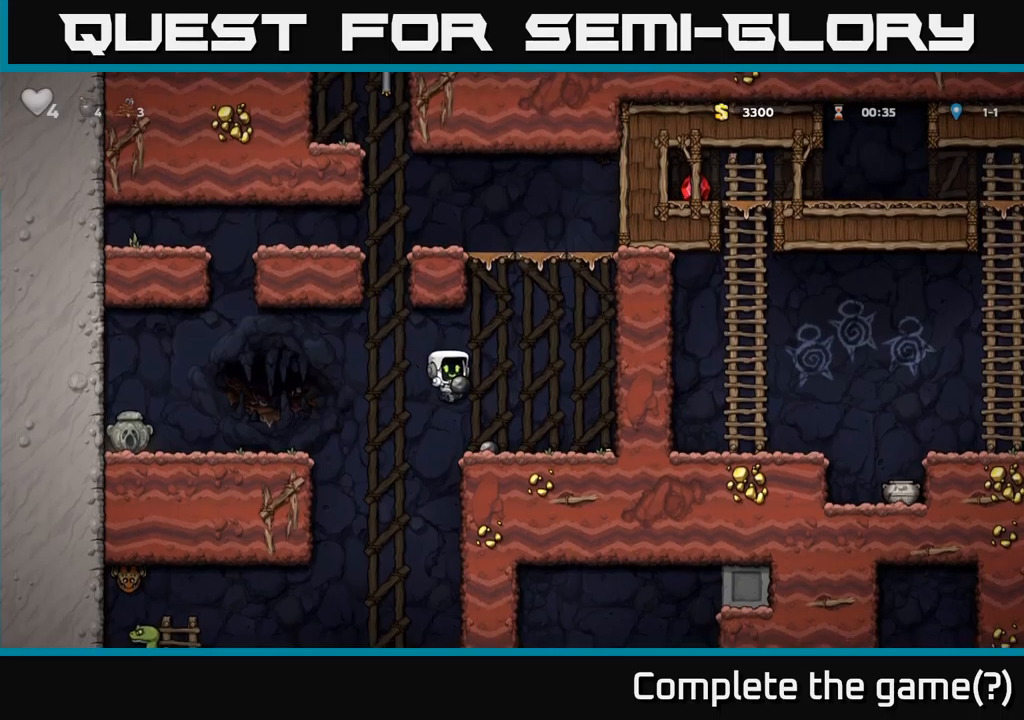
{"buttons": [], "left_stick": "center", "right_stick": "center", "events": [[434, "DPAD_RIGHT", "up"]]}
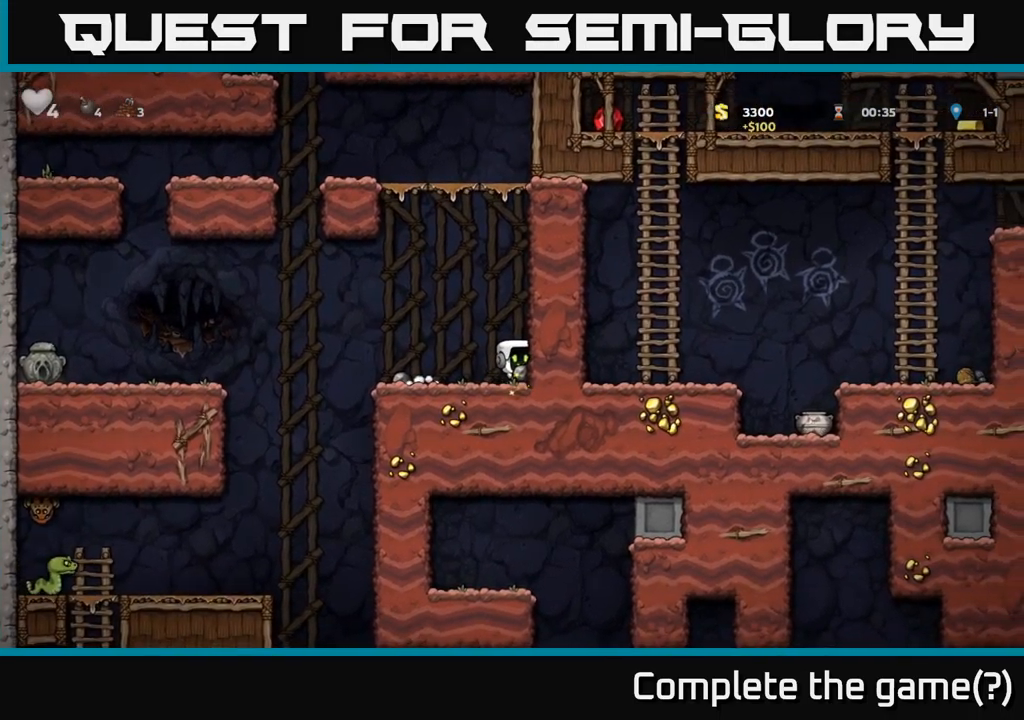
{"buttons": [], "left_stick": "center", "right_stick": "center", "events": [[134, "DPAD_UP", "down"], [484, "DPAD_UP", "up"]]}
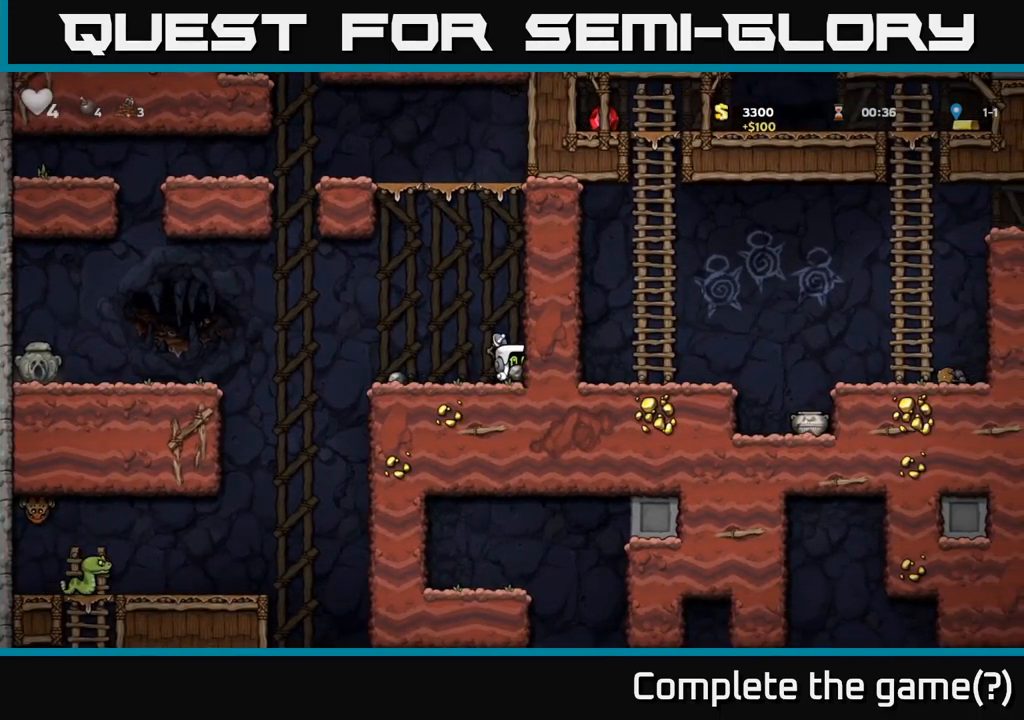
{"buttons": ["DPAD_RIGHT"], "left_stick": "center", "right_stick": "center", "events": [[334, "DPAD_LEFT", "down"], [450, "DPAD_LEFT", "up"], [500, "DPAD_RIGHT", "down"]]}
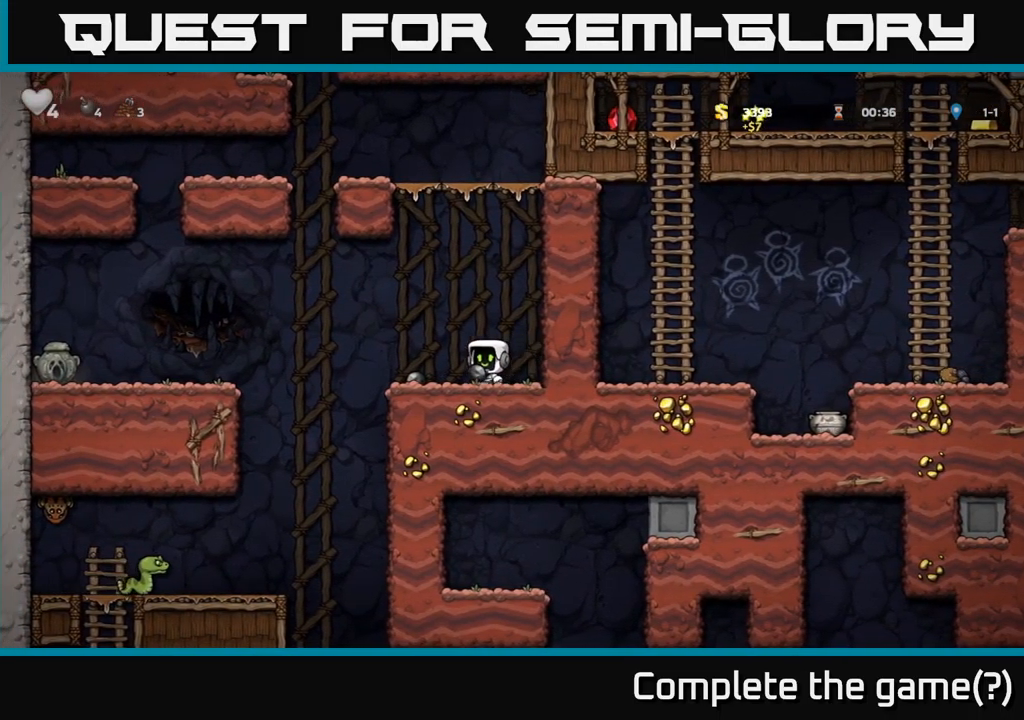
{"buttons": ["L1", "DPAD_DOWN"], "left_stick": "center", "right_stick": "center", "events": [[84, "DPAD_RIGHT", "up"], [400, "DPAD_DOWN", "down"], [467, "L1", "down"]]}
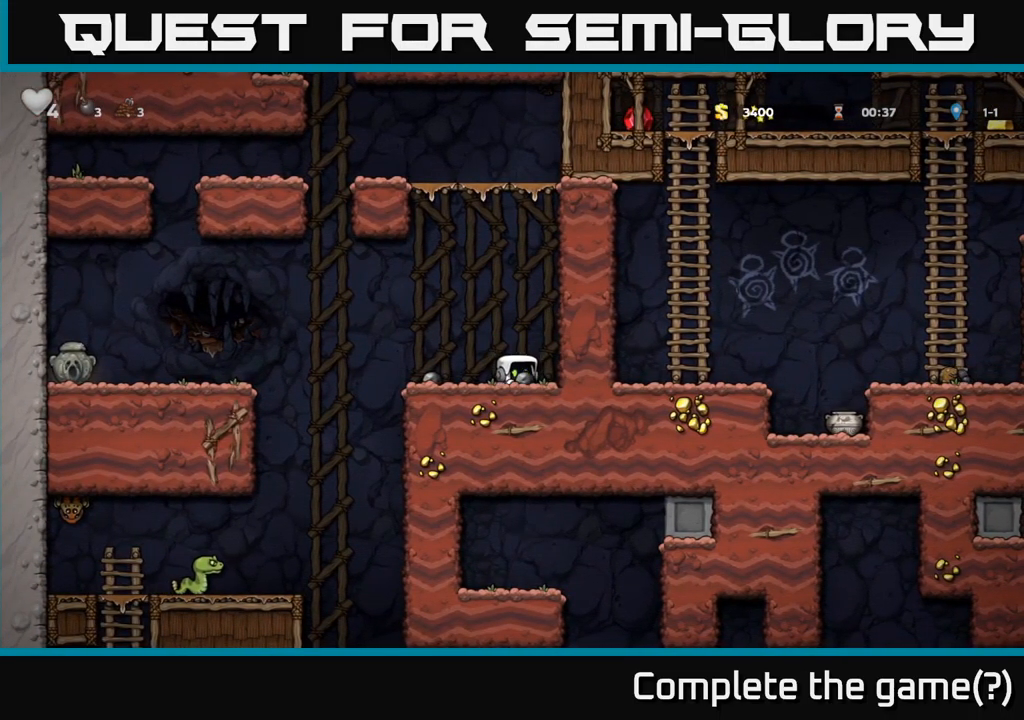
{"buttons": ["DPAD_LEFT"], "left_stick": "center", "right_stick": "center", "events": [[50, "DPAD_DOWN", "up"], [84, "L1", "up"], [334, "DPAD_LEFT", "down"]]}
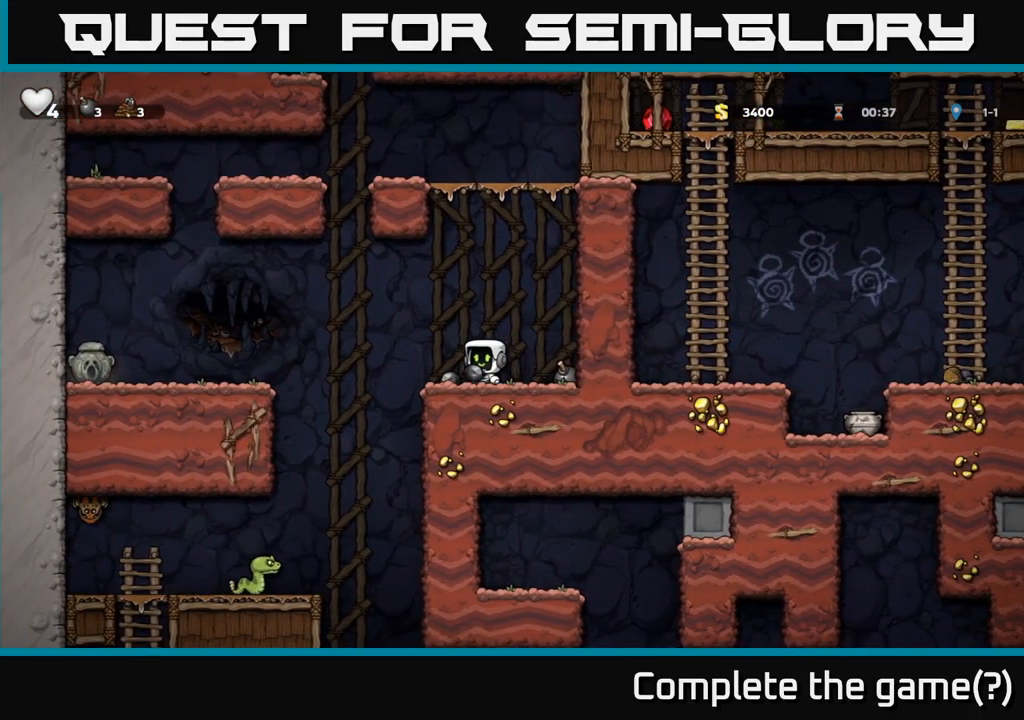
{"buttons": ["DPAD_LEFT"], "left_stick": "center", "right_stick": "center", "events": [[50, "A", "down"], [250, "A", "up"]]}
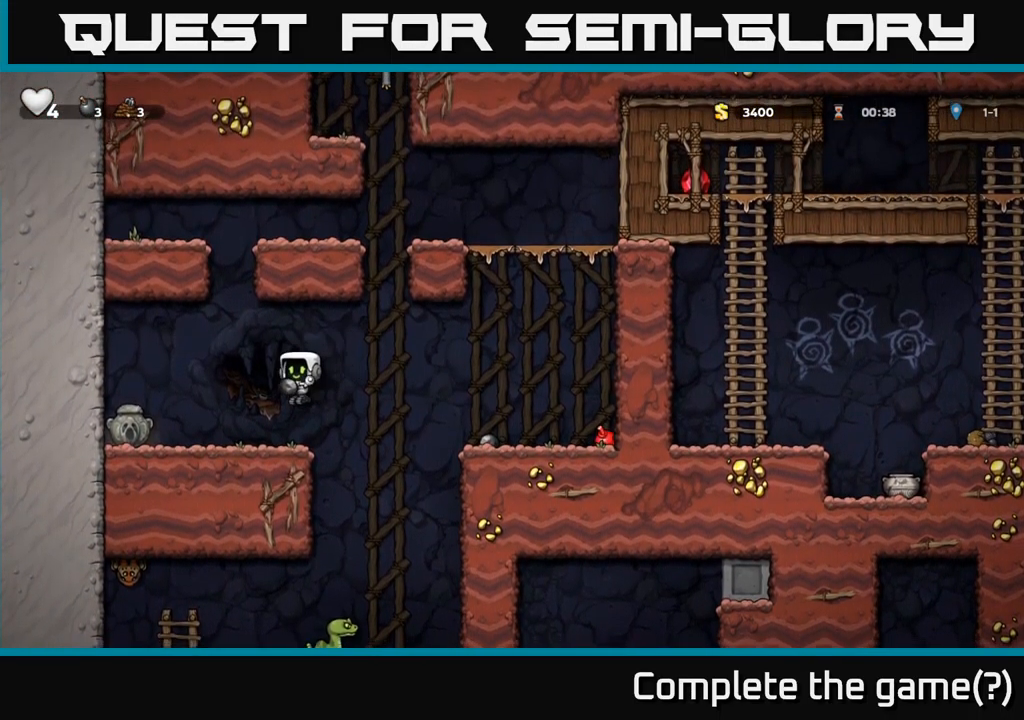
{"buttons": ["X", "DPAD_DOWN"], "left_stick": "center", "right_stick": "center", "events": [[34, "DPAD_LEFT", "up"], [167, "DPAD_RIGHT", "down"], [217, "DPAD_RIGHT", "up"], [234, "A", "down"], [317, "A", "up"], [367, "DPAD_DOWN", "down"], [450, "X", "down"]]}
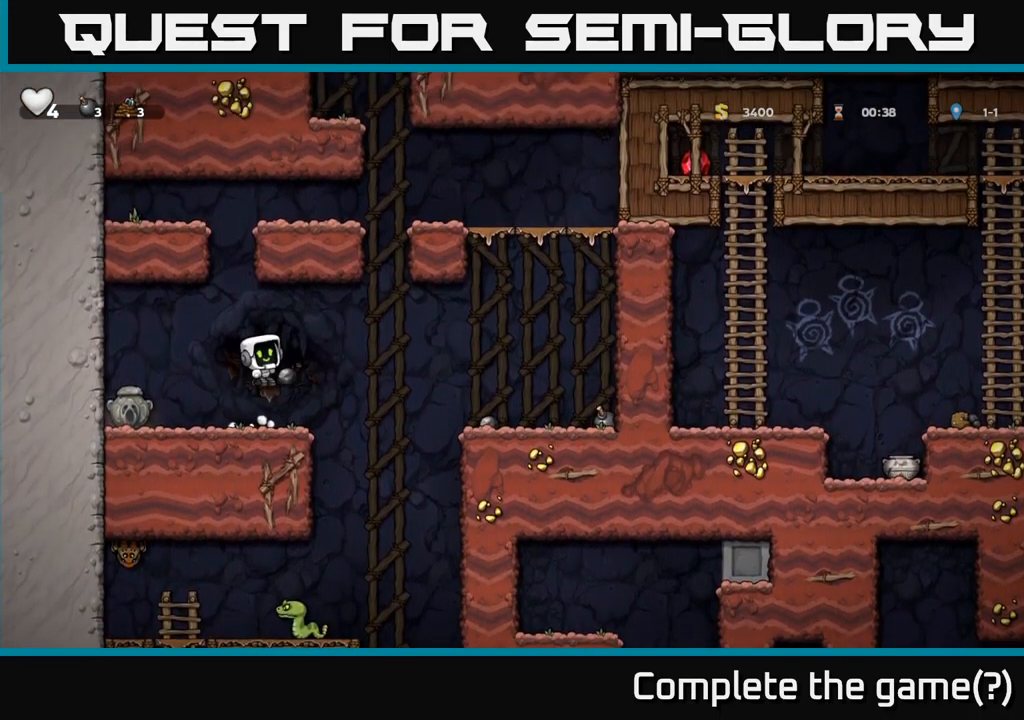
{"buttons": ["DPAD_LEFT"], "left_stick": "center", "right_stick": "center", "events": [[50, "X", "up"], [67, "DPAD_DOWN", "up"], [400, "DPAD_LEFT", "down"]]}
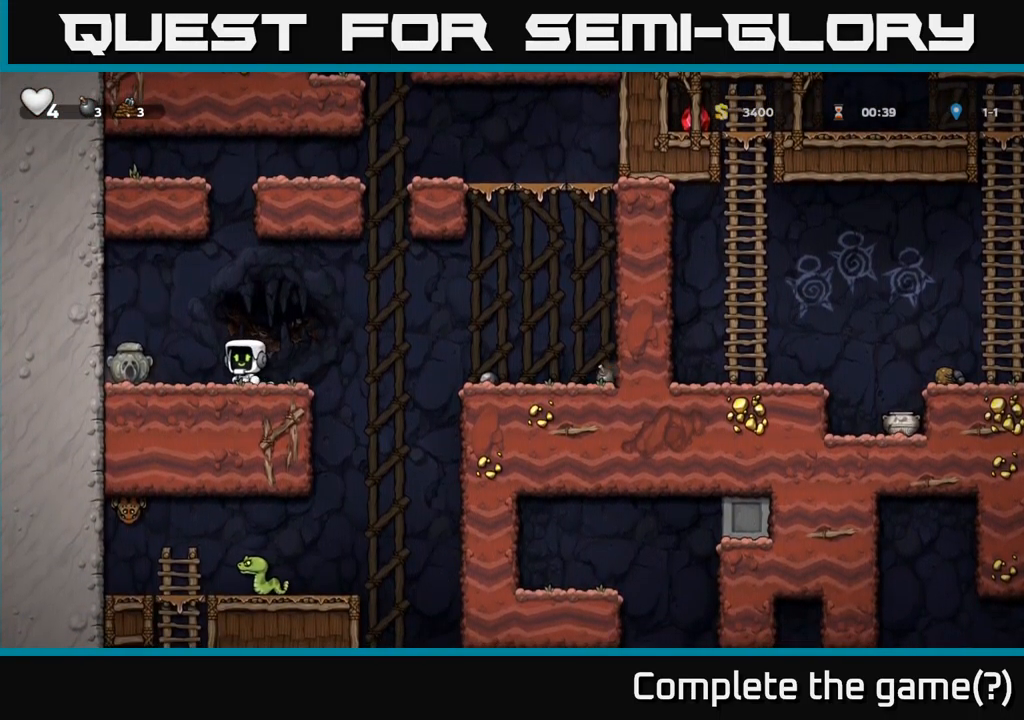
{"buttons": ["DPAD_RIGHT"], "left_stick": "center", "right_stick": "center", "events": [[250, "DPAD_DOWN", "down"], [267, "DPAD_LEFT", "up"], [300, "DPAD_RIGHT", "down"], [300, "X", "down"], [367, "DPAD_DOWN", "up"], [384, "X", "up"]]}
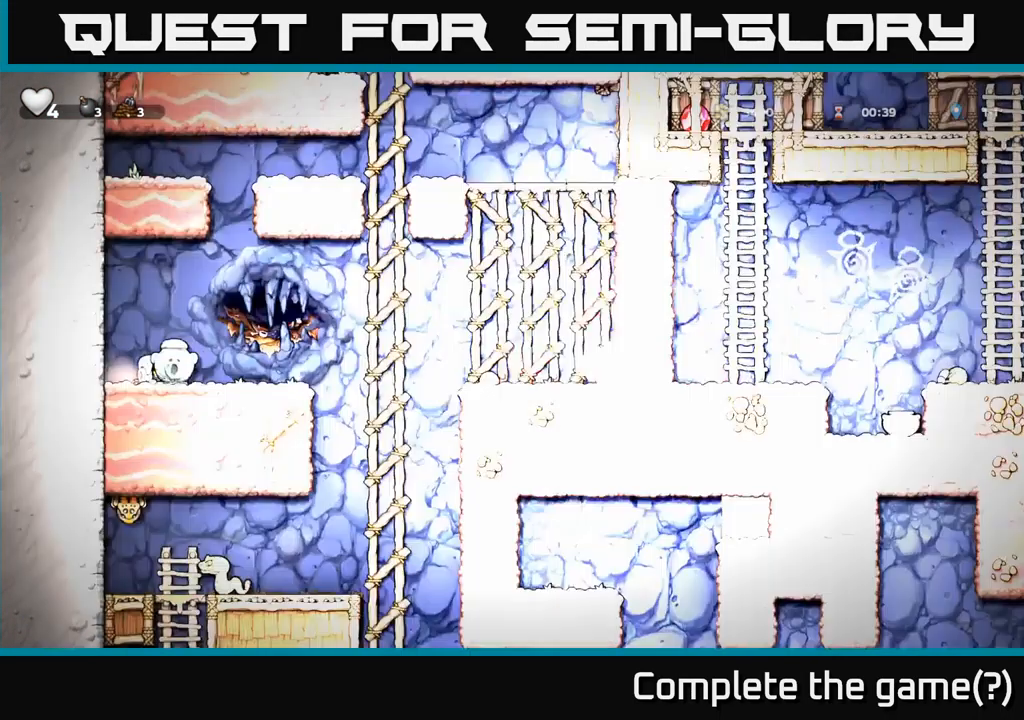
{"buttons": ["DPAD_RIGHT"], "left_stick": "center", "right_stick": "center", "events": [[300, "A", "down"], [434, "A", "up"]]}
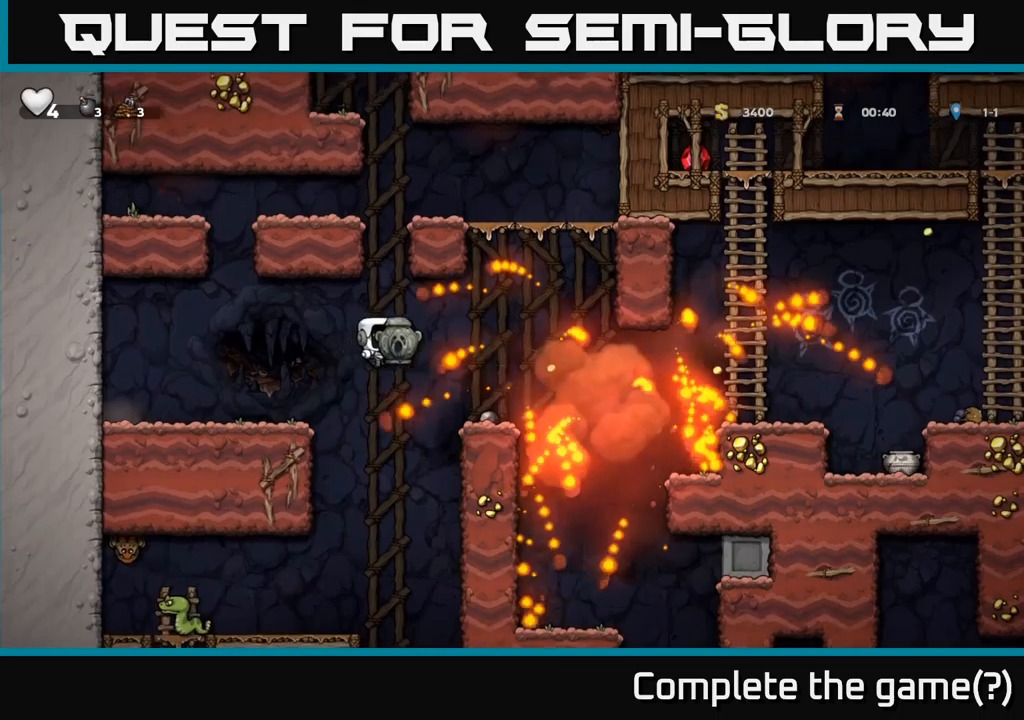
{"buttons": ["DPAD_RIGHT"], "left_stick": "center", "right_stick": "center", "events": [[116, "DPAD_RIGHT", "up"], [283, "DPAD_RIGHT", "down"], [400, "A", "down"], [500, "A", "up"]]}
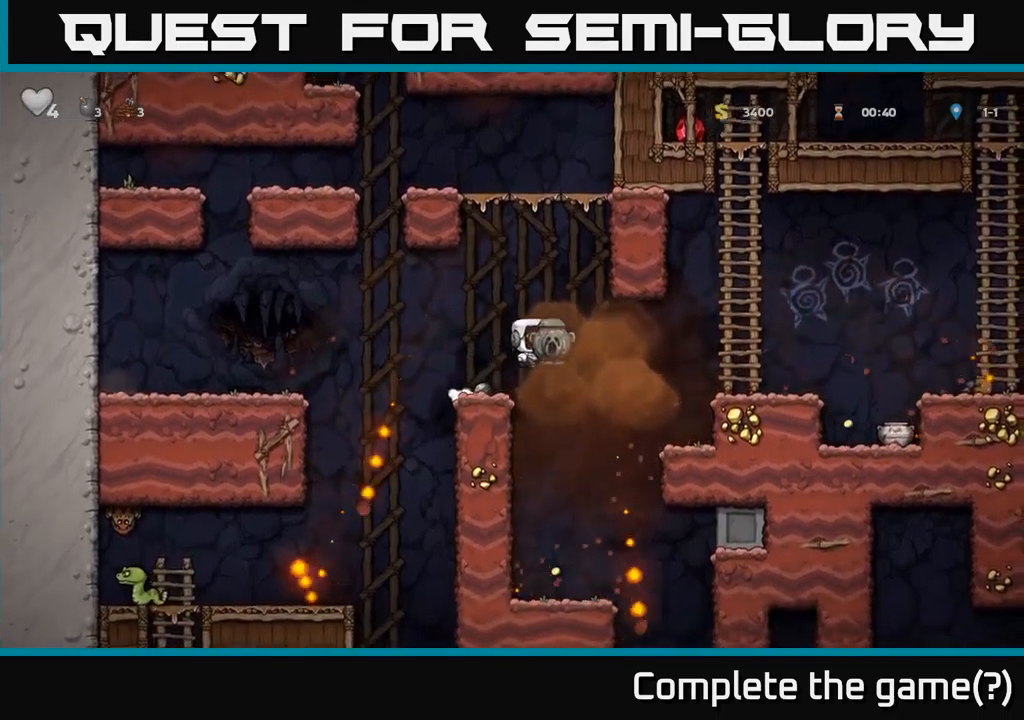
{"buttons": ["A", "DPAD_RIGHT"], "left_stick": "center", "right_stick": "center", "events": [[450, "A", "down"]]}
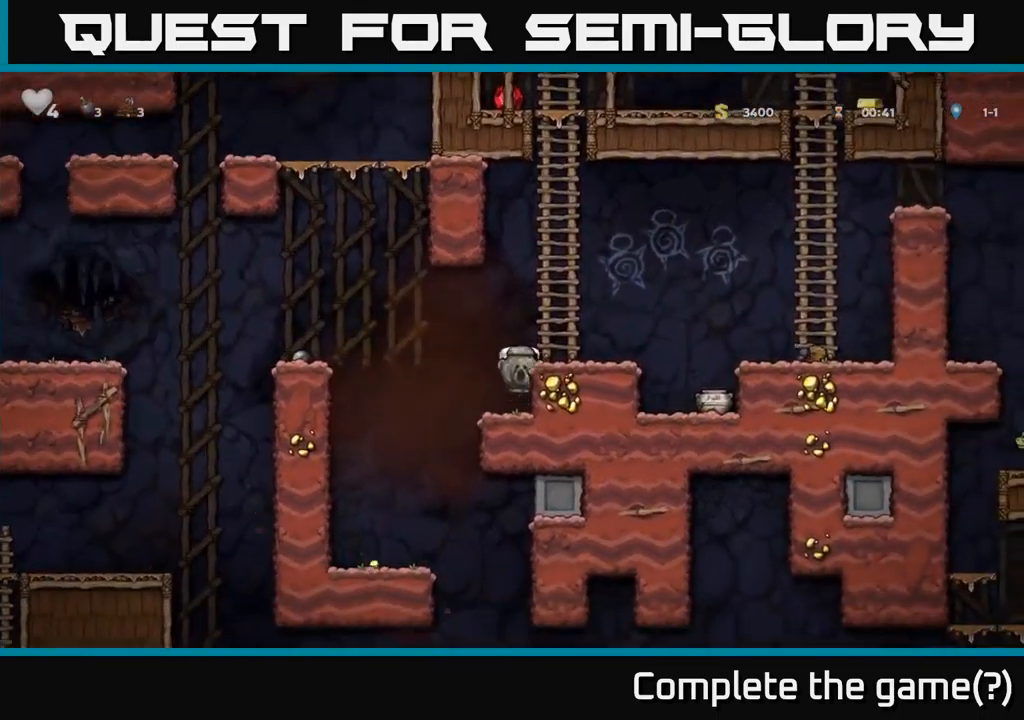
{"buttons": [], "left_stick": "center", "right_stick": "center", "events": [[83, "A", "up"], [416, "DPAD_RIGHT", "up"]]}
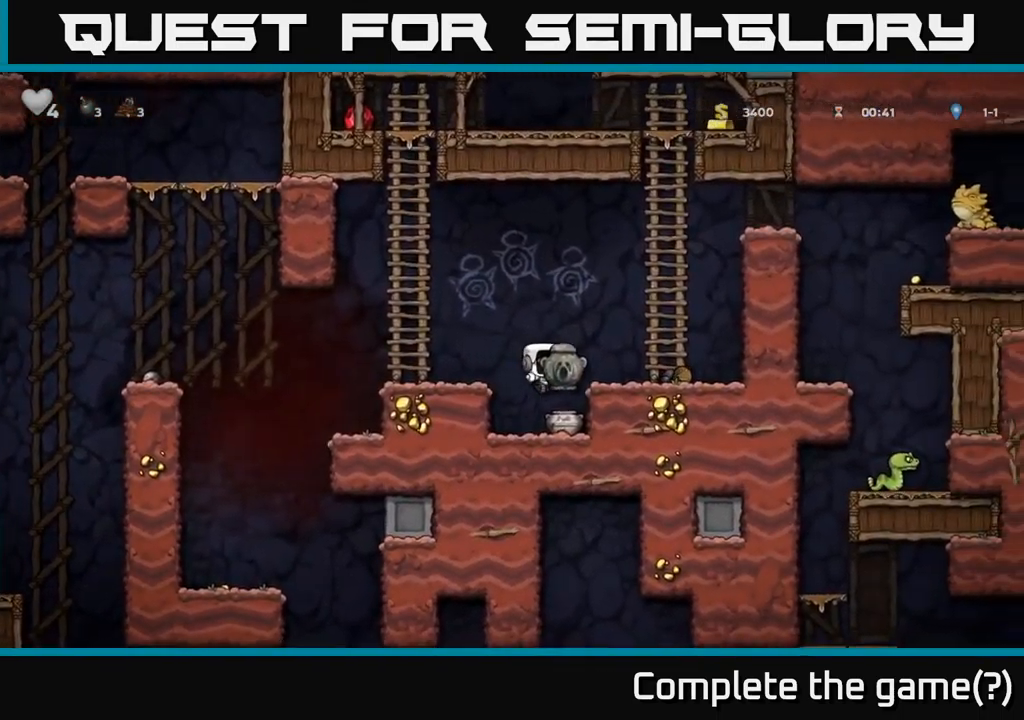
{"buttons": ["DPAD_RIGHT"], "left_stick": "center", "right_stick": "center", "events": [[300, "A", "down"], [366, "DPAD_RIGHT", "down"], [450, "A", "up"]]}
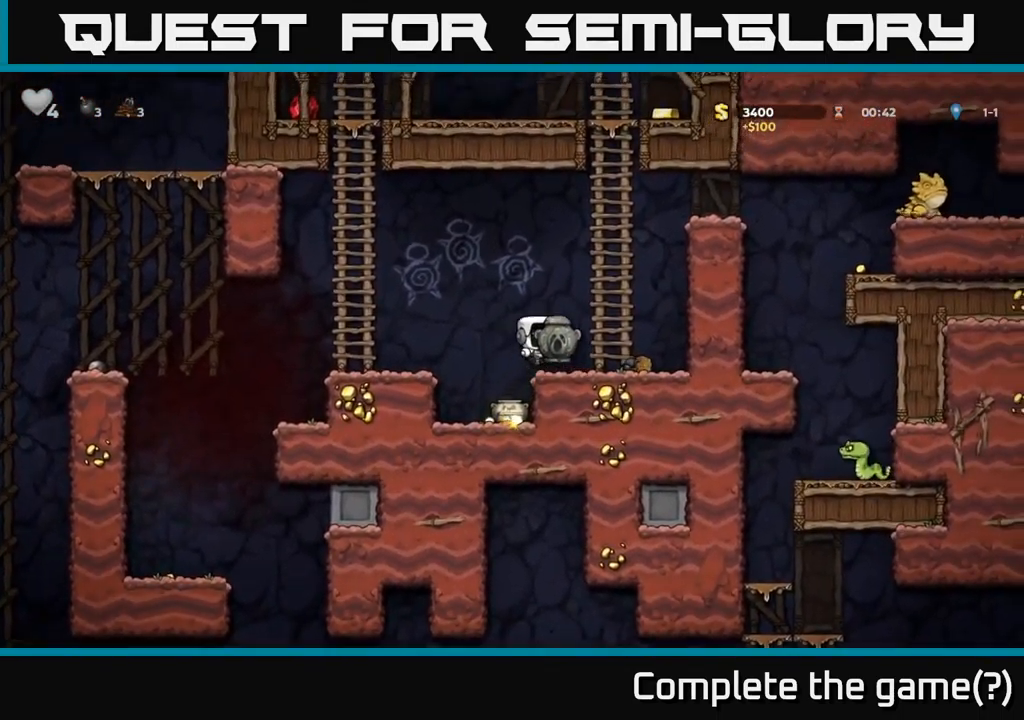
{"buttons": ["A", "DPAD_LEFT"], "left_stick": "center", "right_stick": "center", "events": [[200, "DPAD_DOWN", "down"], [266, "DPAD_RIGHT", "up"], [283, "X", "down"], [383, "DPAD_DOWN", "up"], [400, "X", "up"], [416, "DPAD_LEFT", "down"], [483, "A", "down"]]}